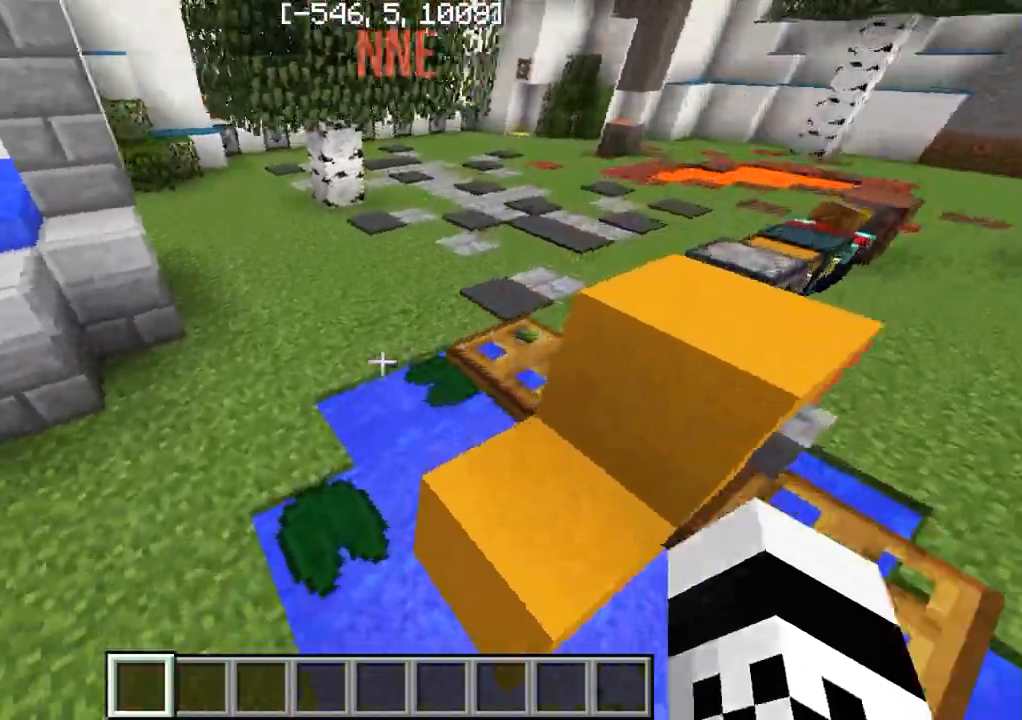
Gameplay with keyboard; each line is a JSON object with the keys held at the frame after it. "events" lists presses ("down") and releases ("up") of "a", "d", "s" and "w" between this image and that frame as [ms after this image, input, new state], when the widget could be followed in between. No other keys are recorded. Mouse input is not recorded.
{"keys": ["a", "w"], "events": []}
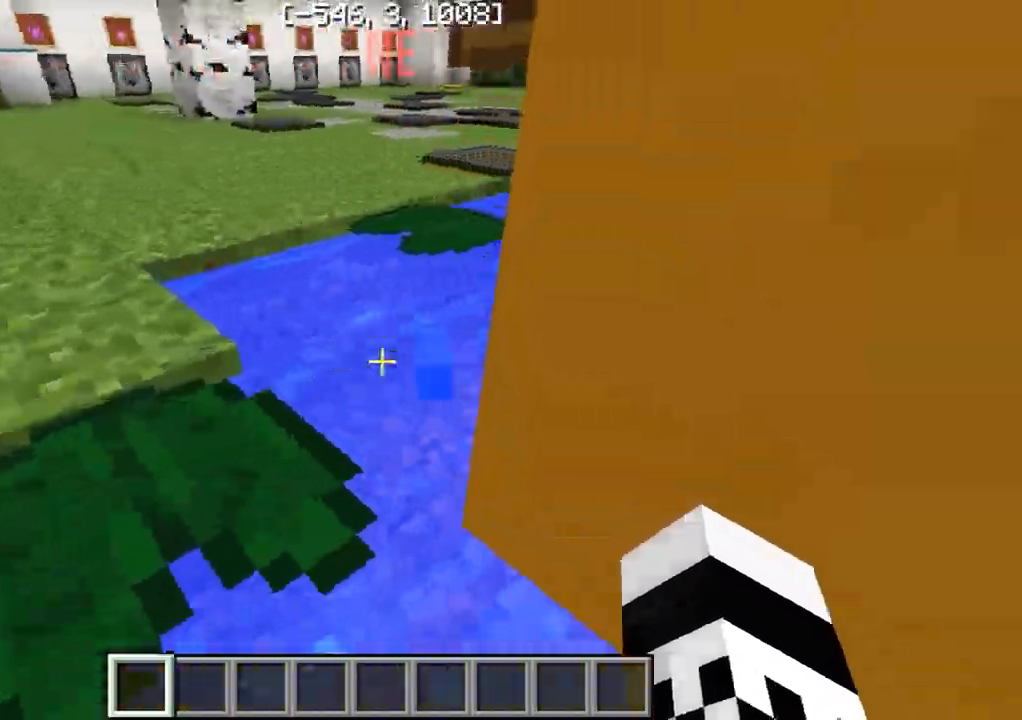
{"keys": ["a", "w"], "events": []}
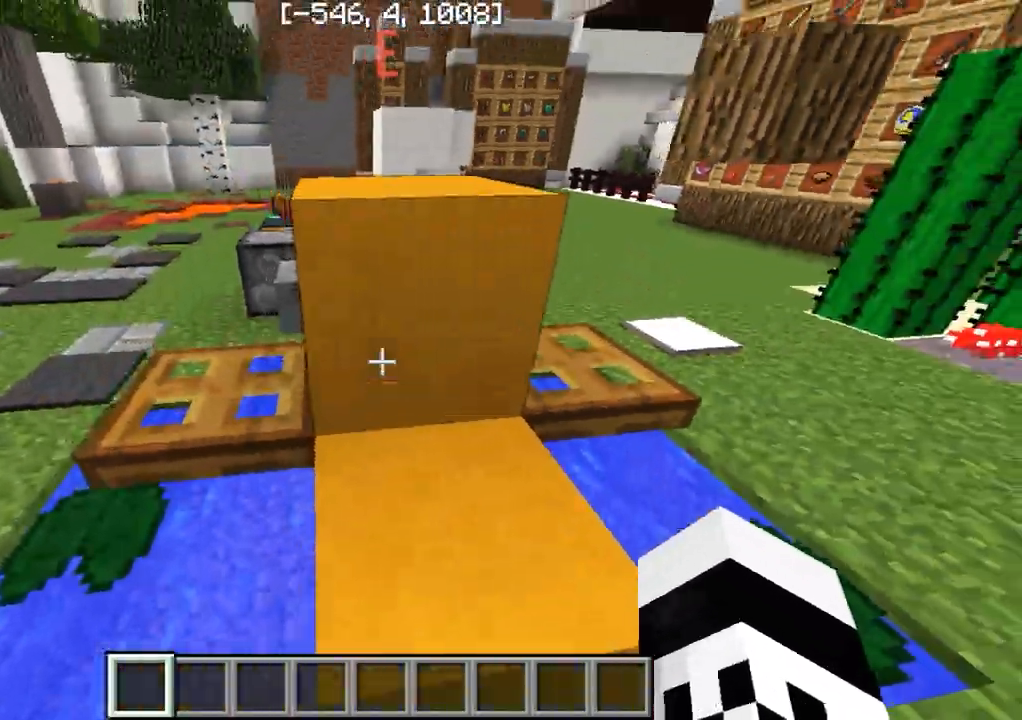
{"keys": ["w"], "events": [[50, "a", "up"], [50, "d", "down"], [267, "d", "up"]]}
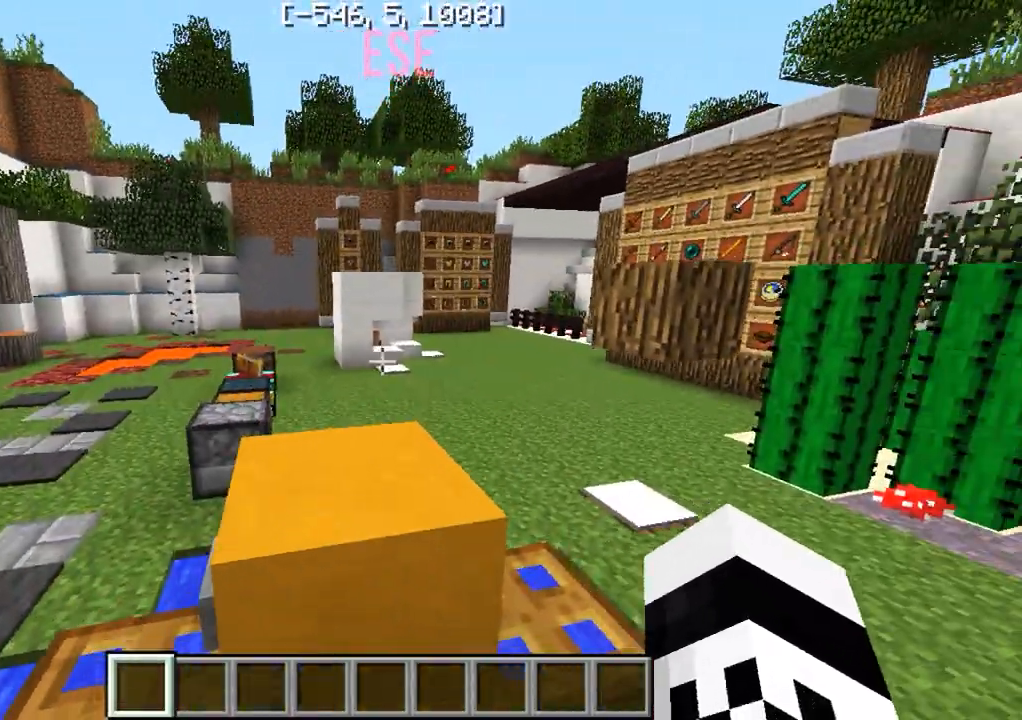
{"keys": ["a", "w"], "events": [[17, "a", "down"], [150, "a", "up"], [350, "a", "down"]]}
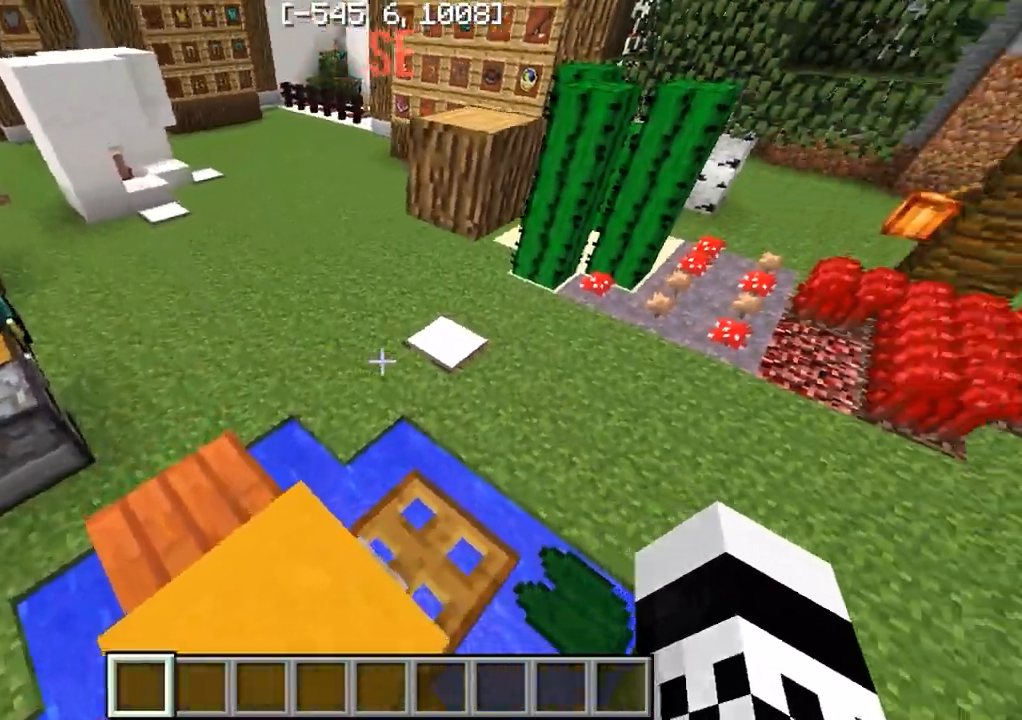
{"keys": ["w"], "events": [[167, "w", "up"], [300, "a", "up"], [433, "w", "down"]]}
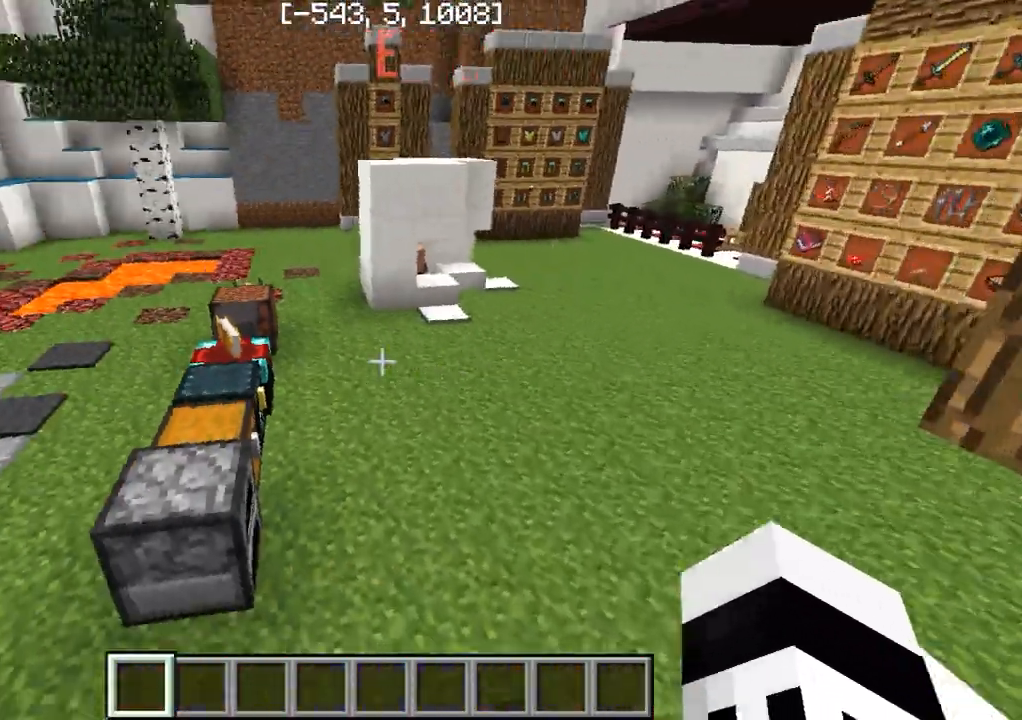
{"keys": ["a", "w"], "events": [[233, "a", "down"]]}
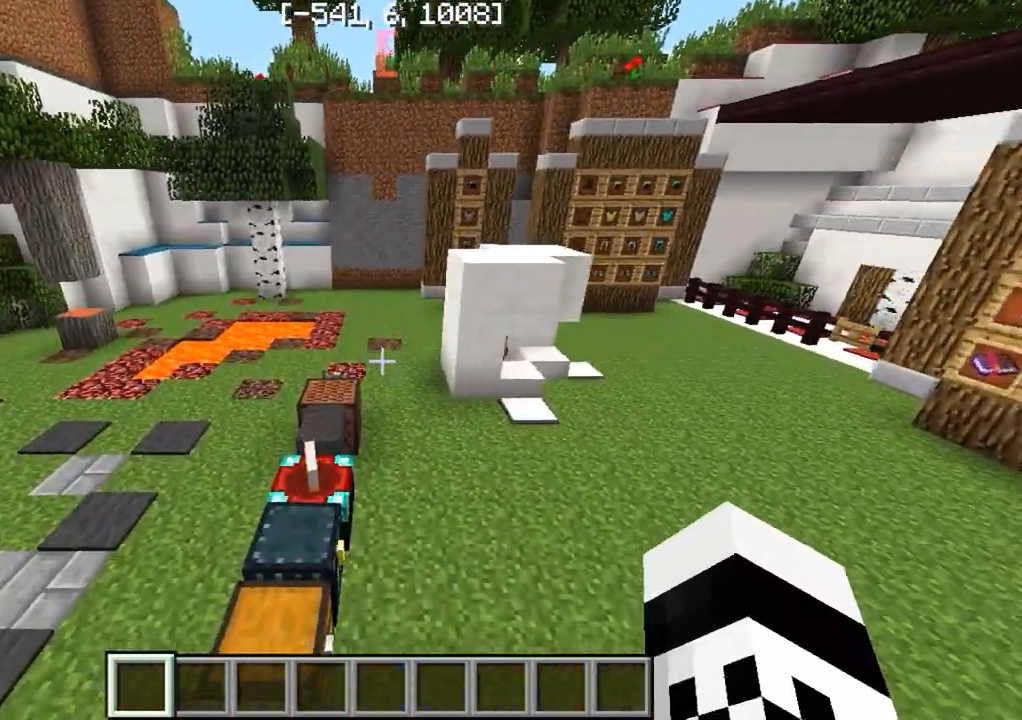
{"keys": ["w"], "events": [[183, "a", "up"]]}
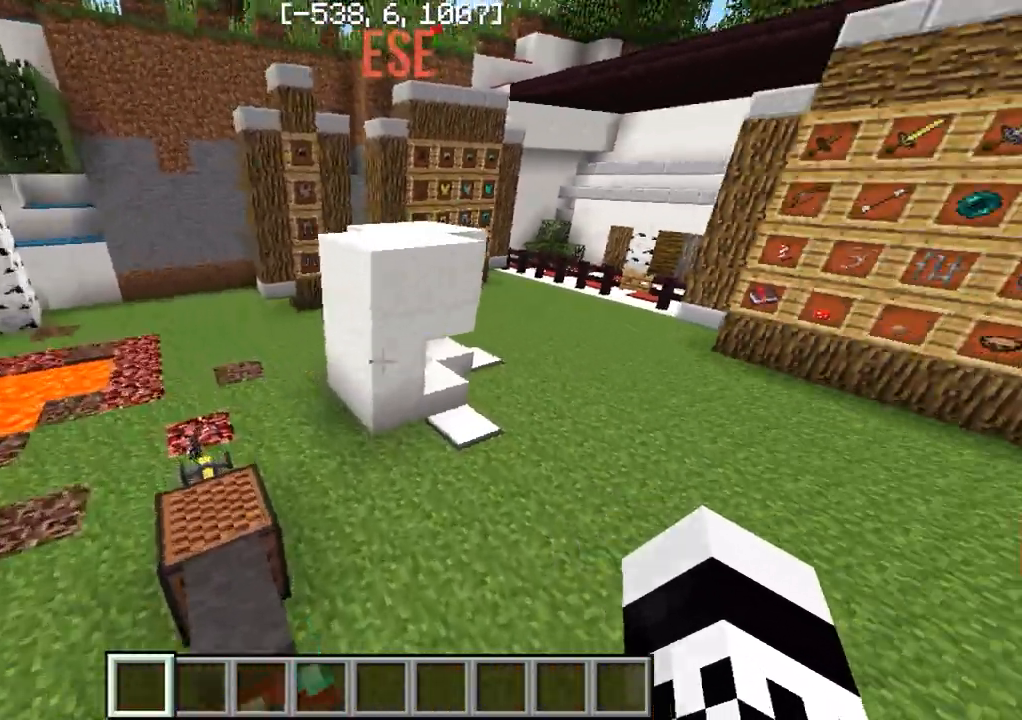
{"keys": ["w"], "events": [[150, "w", "up"], [483, "w", "down"]]}
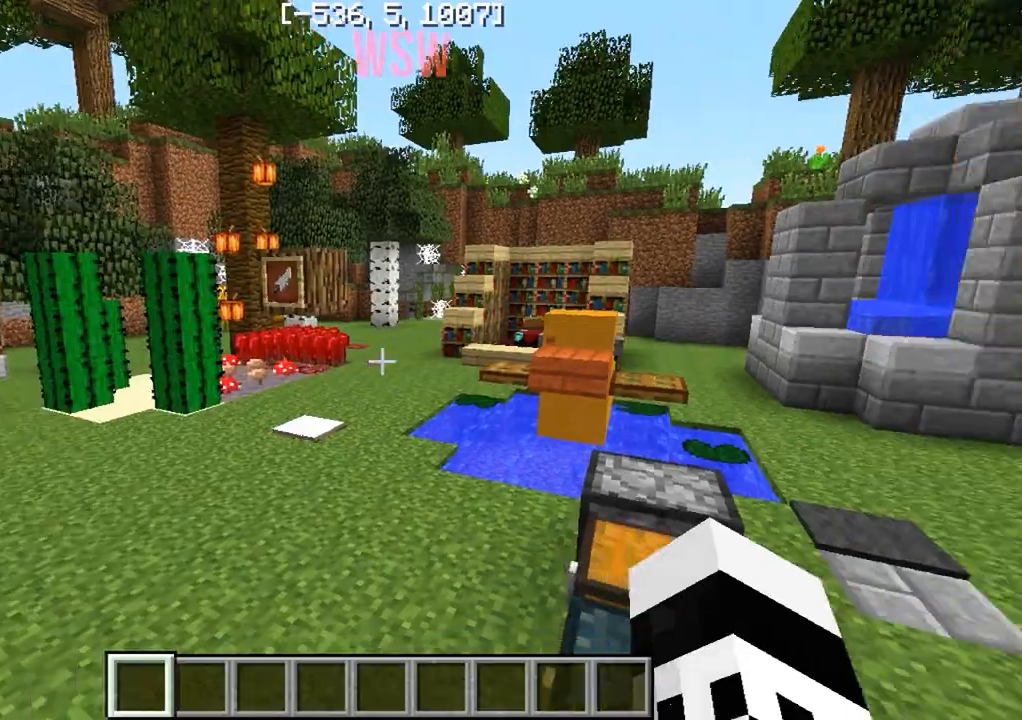
{"keys": ["w"], "events": [[267, "d", "down"], [417, "d", "up"]]}
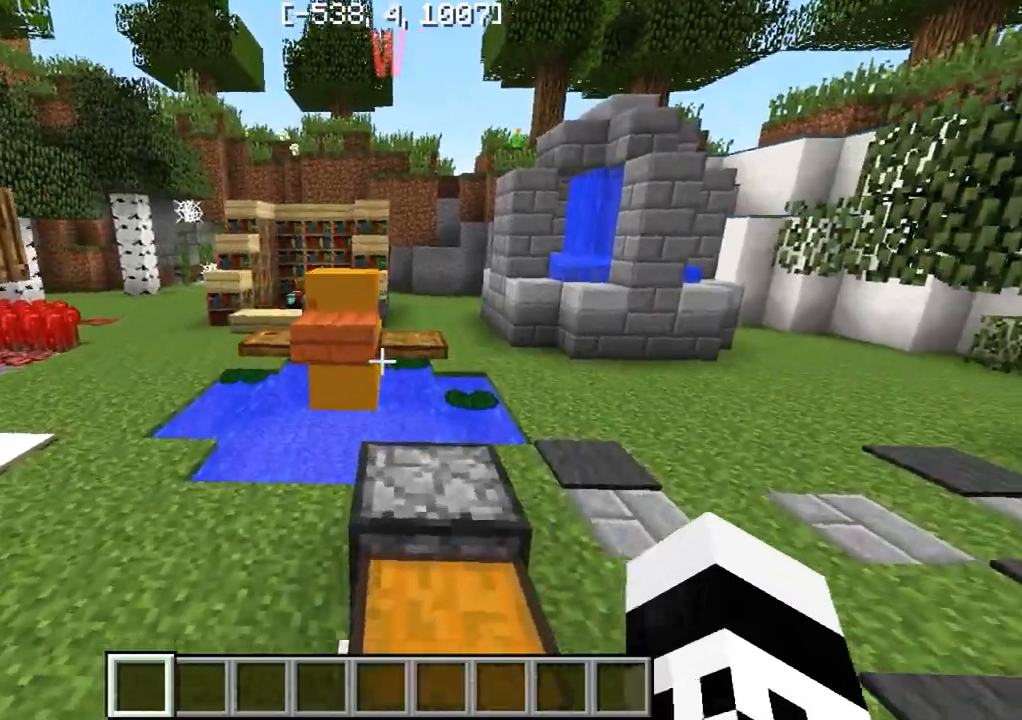
{"keys": ["w"], "events": []}
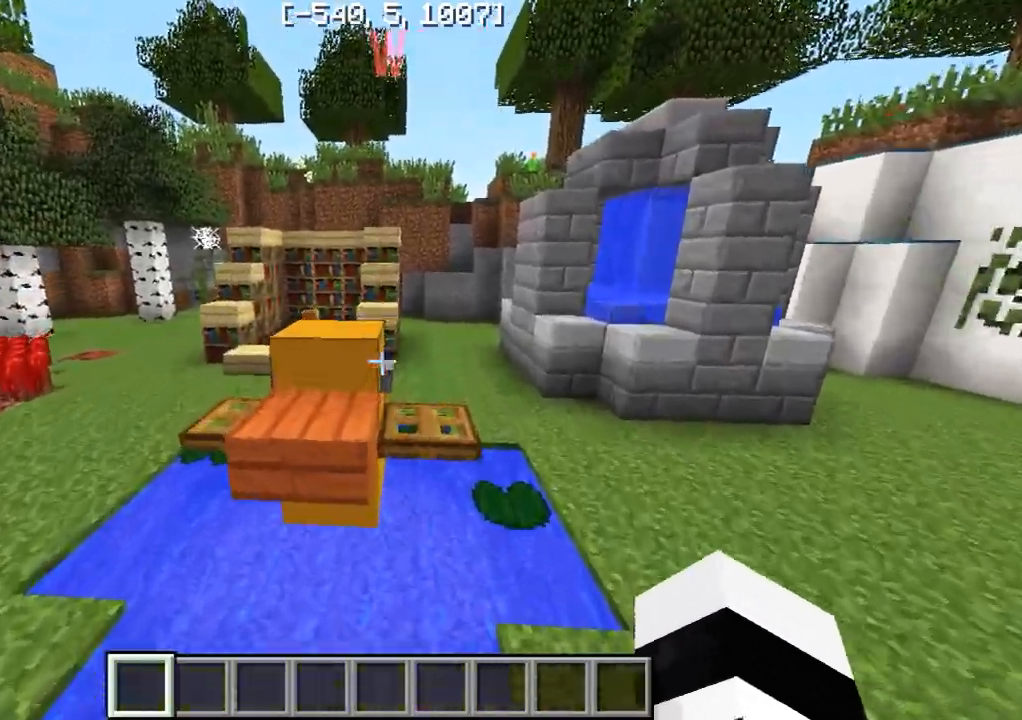
{"keys": ["w"], "events": []}
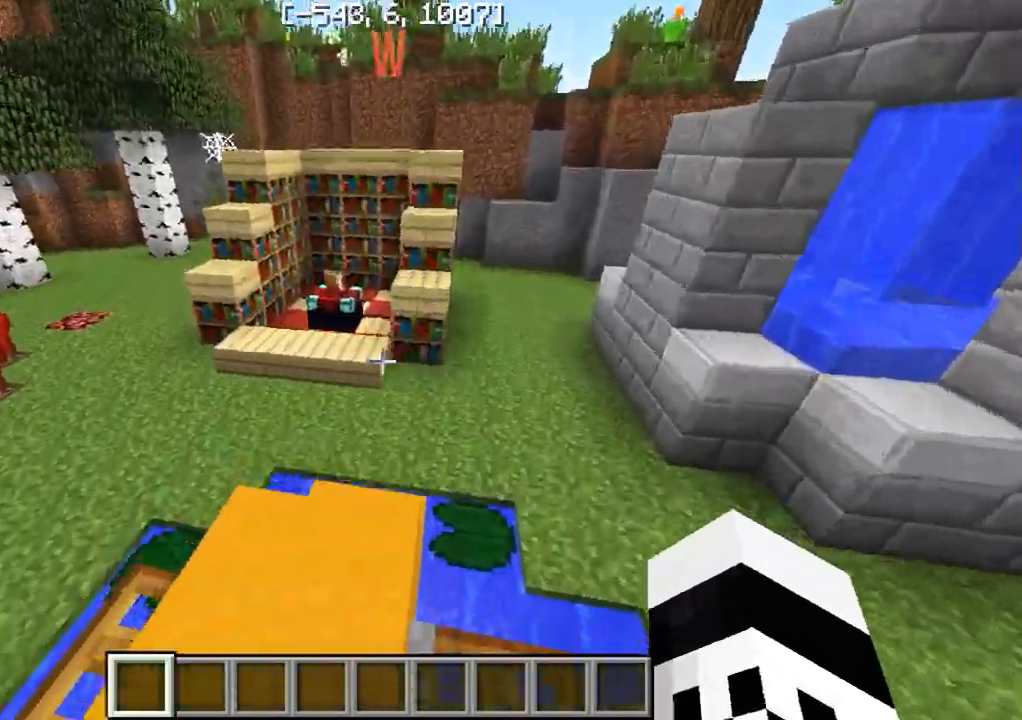
{"keys": ["w"], "events": []}
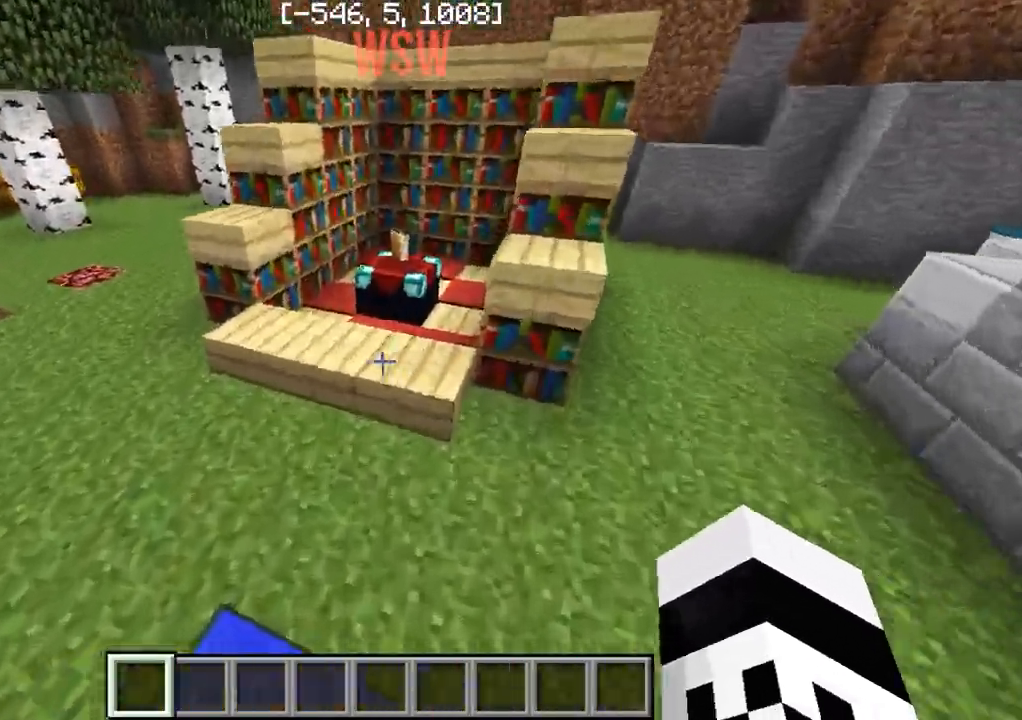
{"keys": ["w"], "events": [[150, "d", "down"], [317, "d", "up"]]}
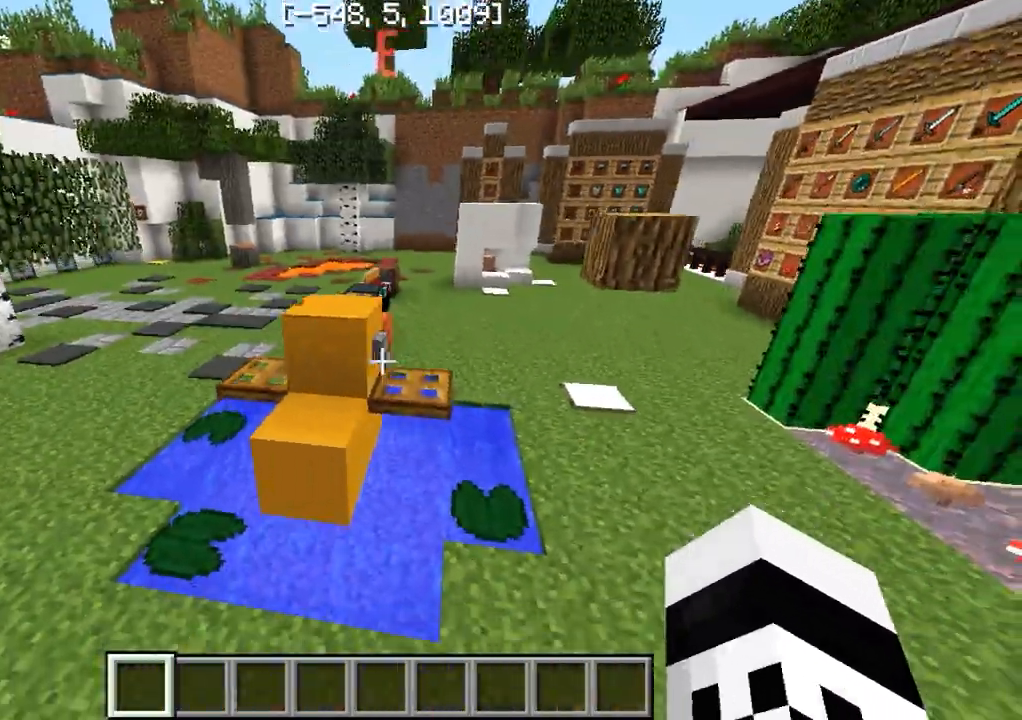
{"keys": ["w"], "events": [[250, "a", "down"], [367, "a", "up"]]}
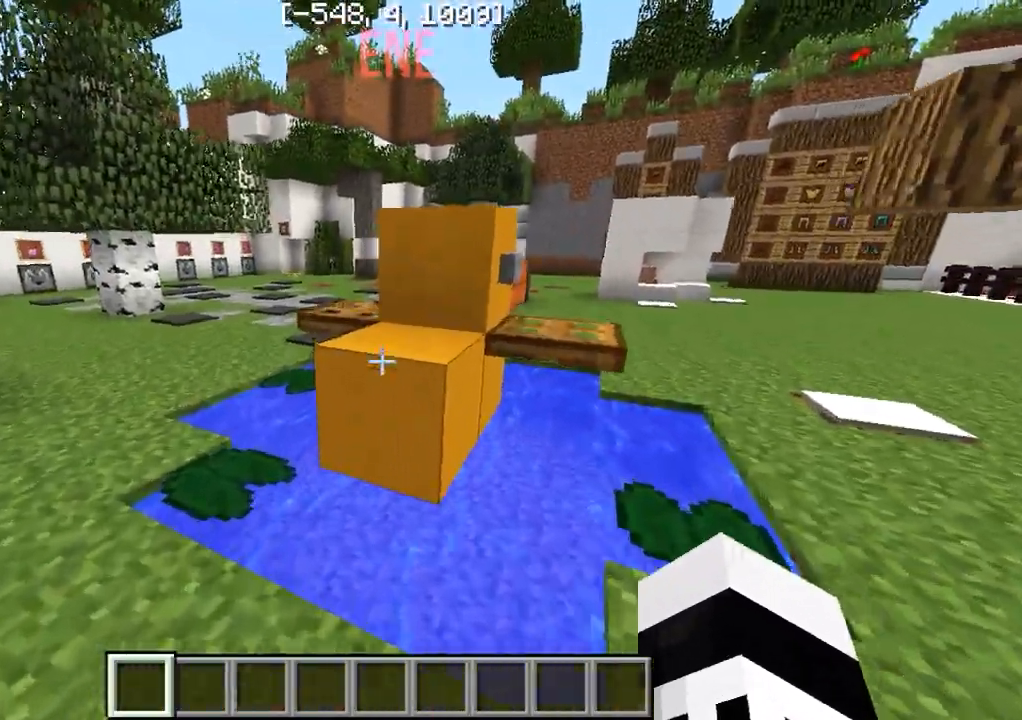
{"keys": ["d", "w"], "events": [[317, "d", "down"]]}
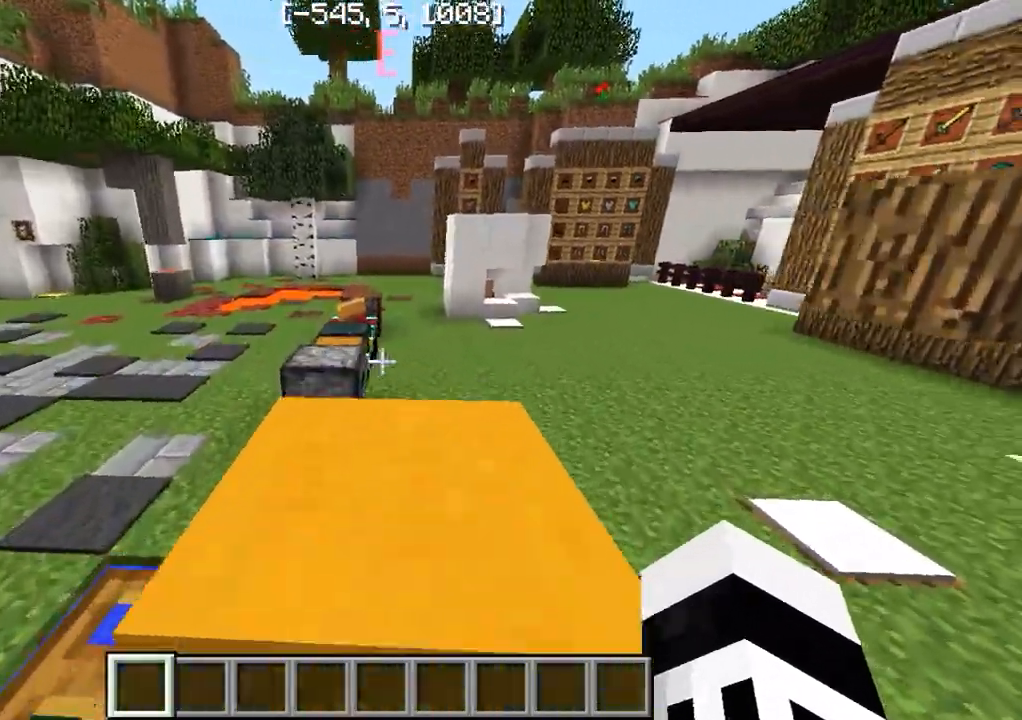
{"keys": ["a", "w"], "events": [[50, "d", "up"], [433, "a", "down"]]}
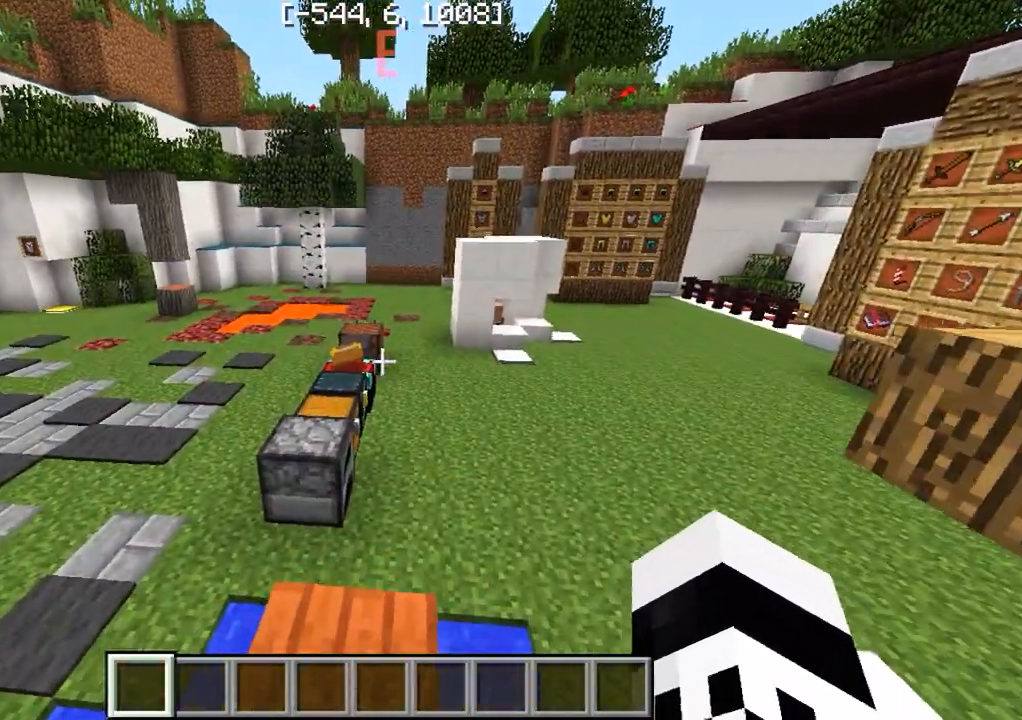
{"keys": ["w"], "events": [[50, "a", "up"]]}
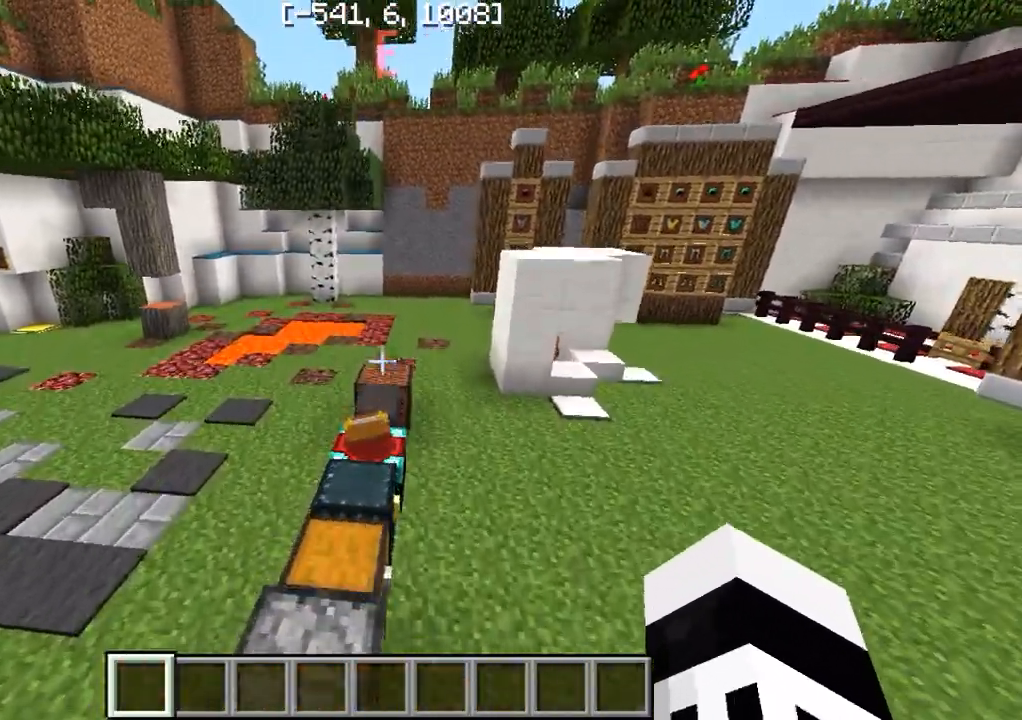
{"keys": ["w"], "events": []}
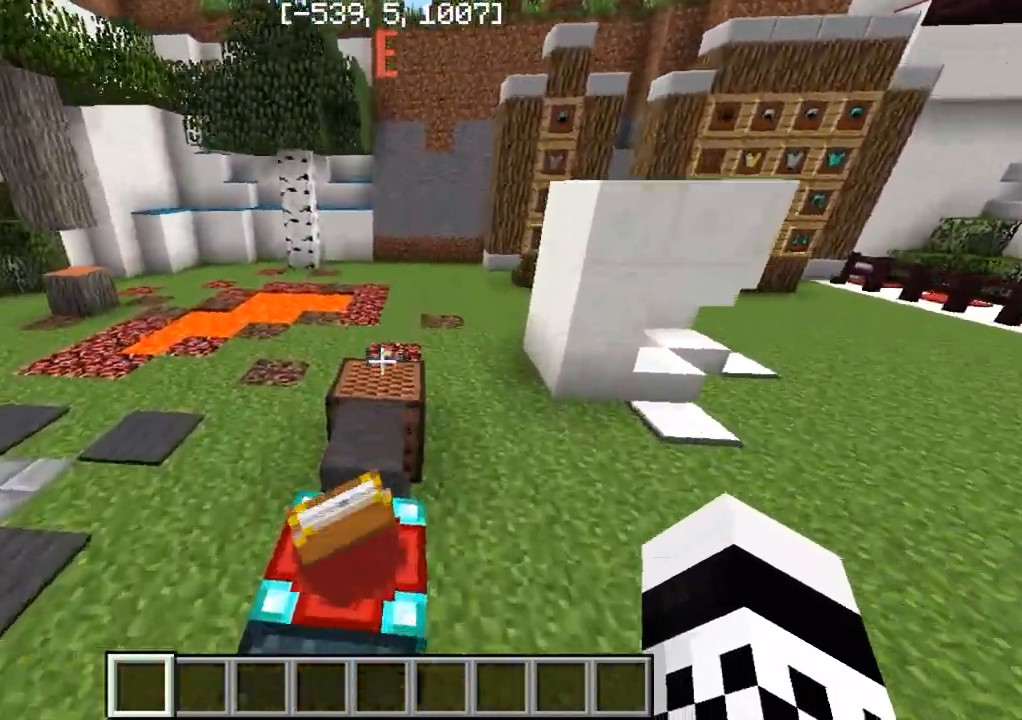
{"keys": ["w"], "events": []}
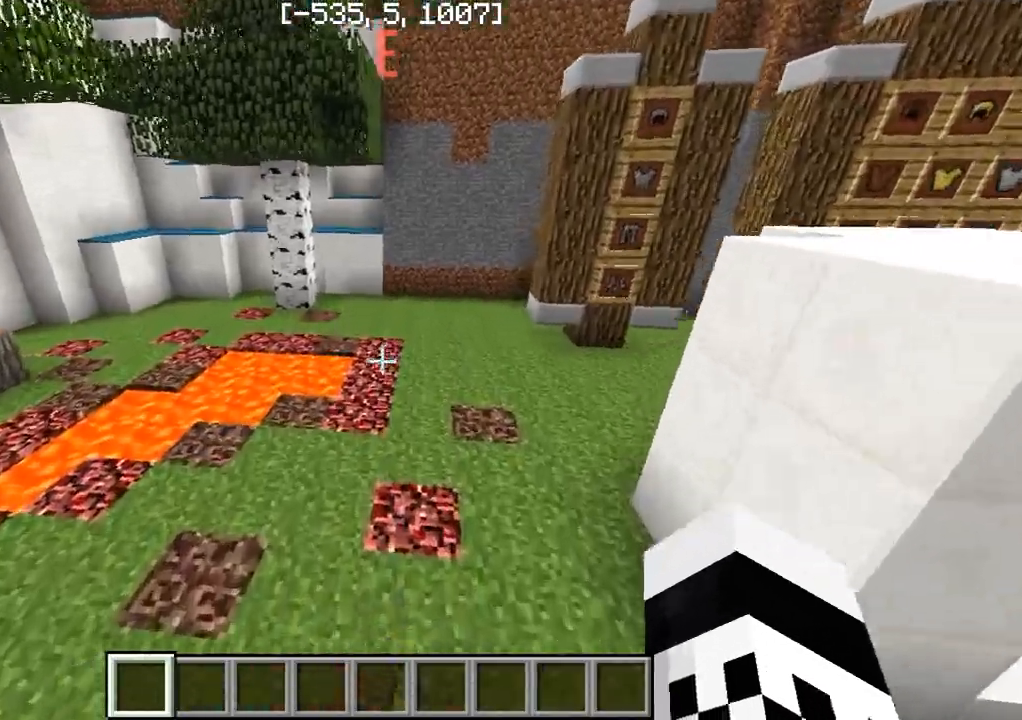
{"keys": ["w"], "events": []}
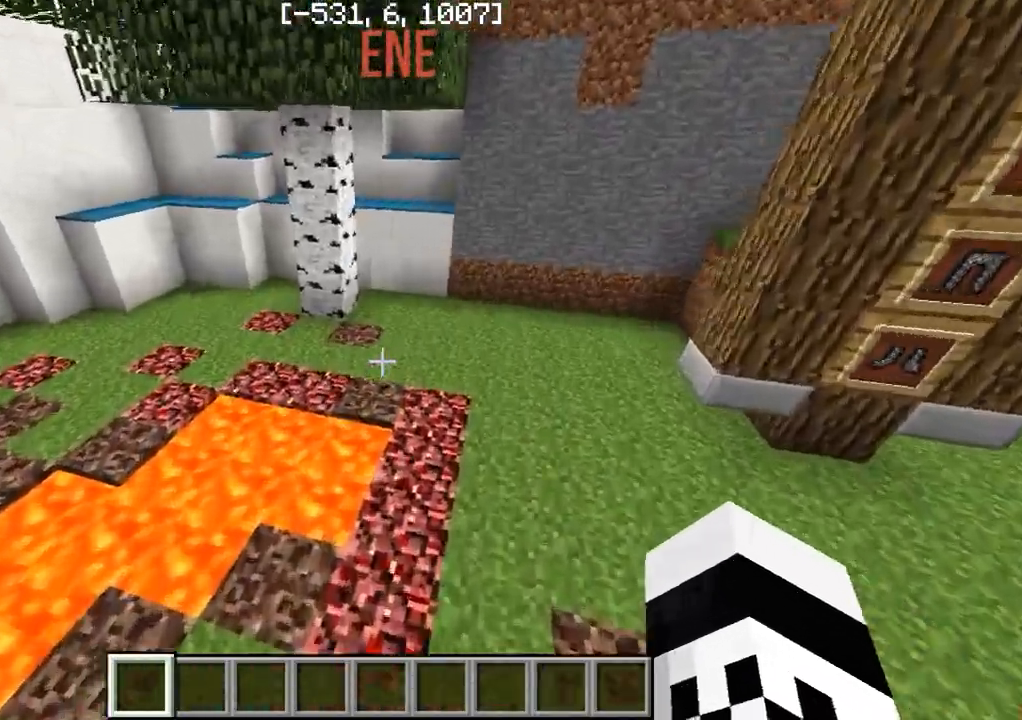
{"keys": ["w"], "events": []}
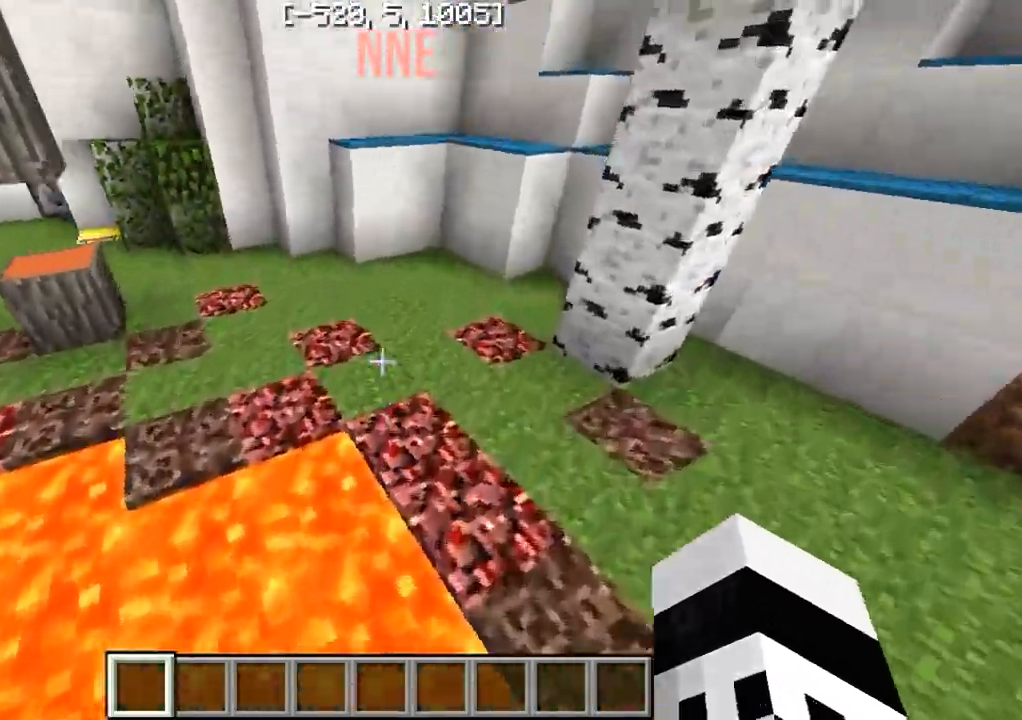
{"keys": ["a", "w"], "events": [[450, "a", "down"]]}
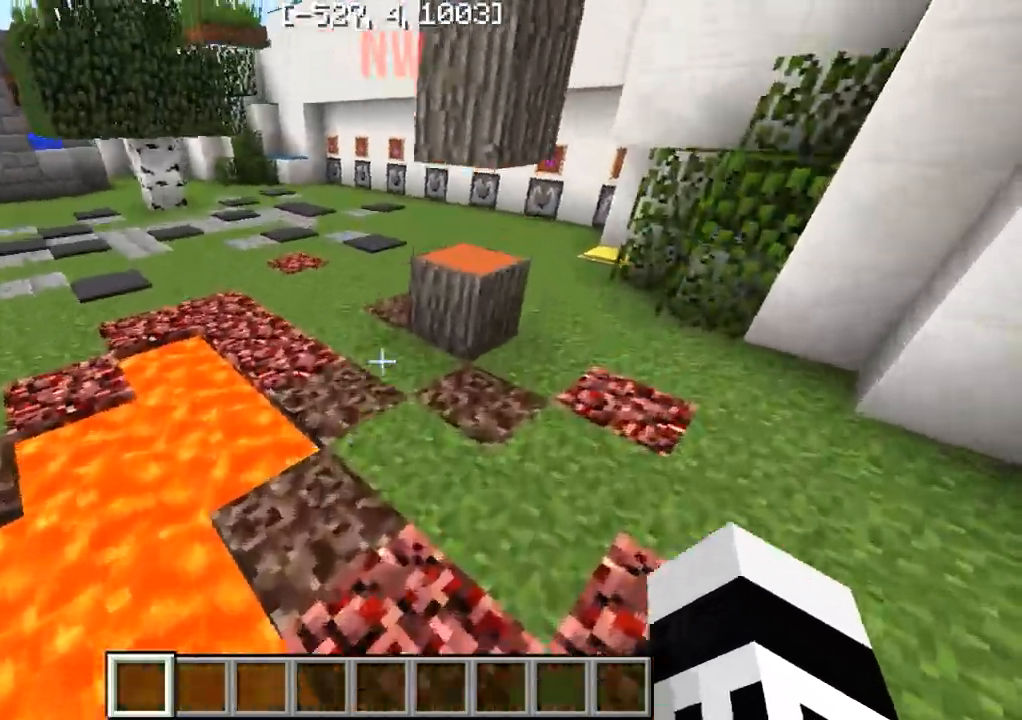
{"keys": ["w"], "events": [[167, "a", "up"]]}
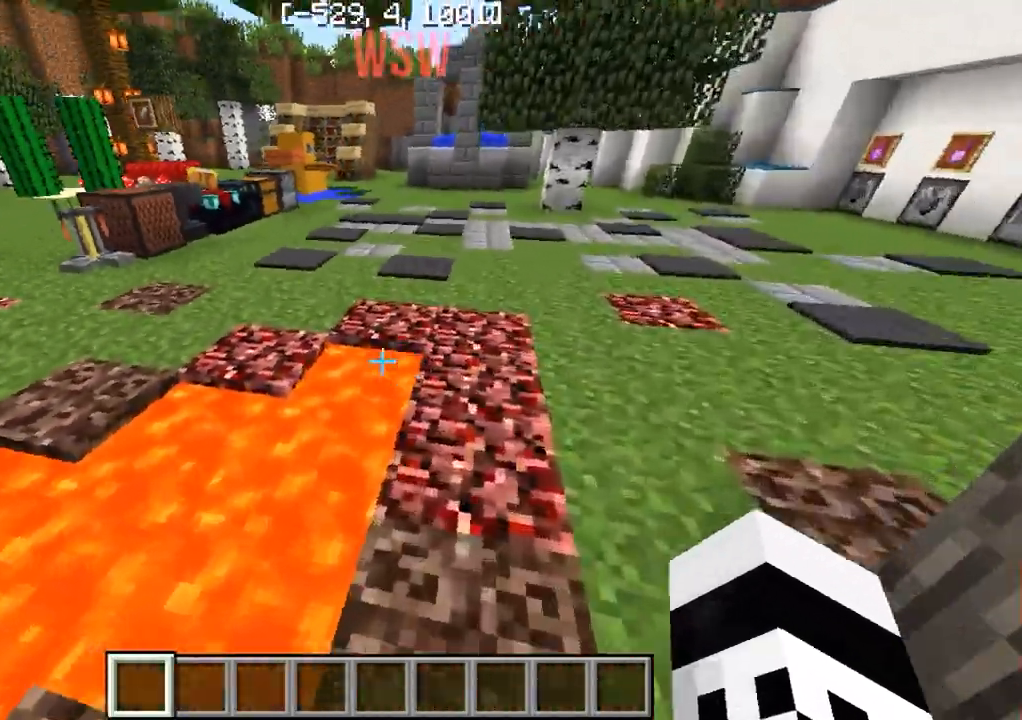
{"keys": ["w"], "events": []}
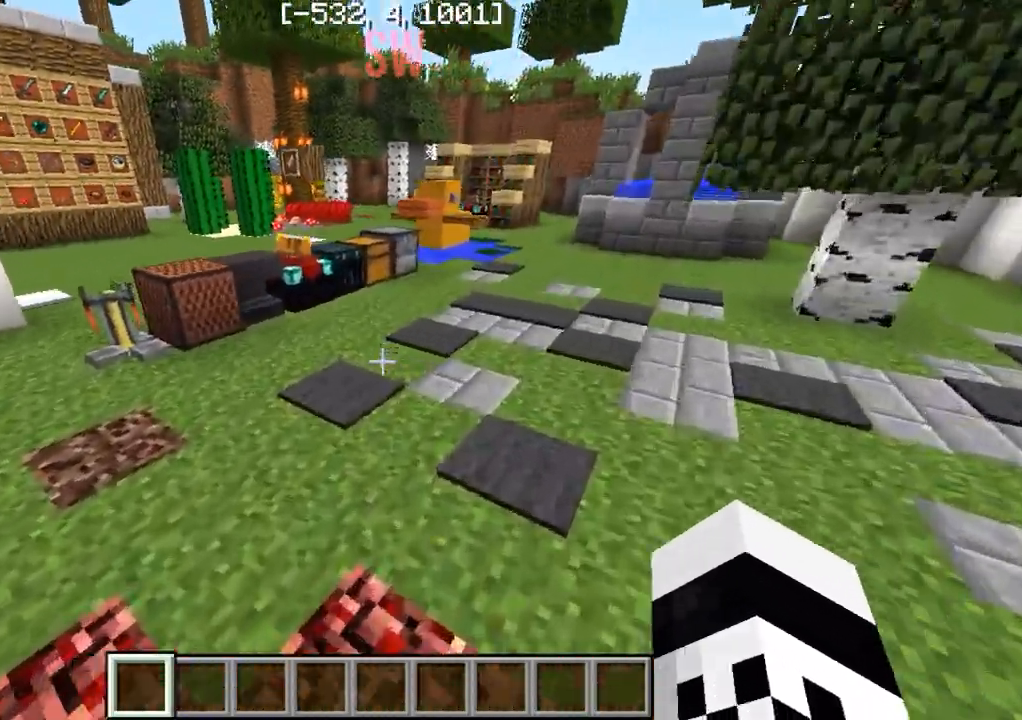
{"keys": ["w"], "events": []}
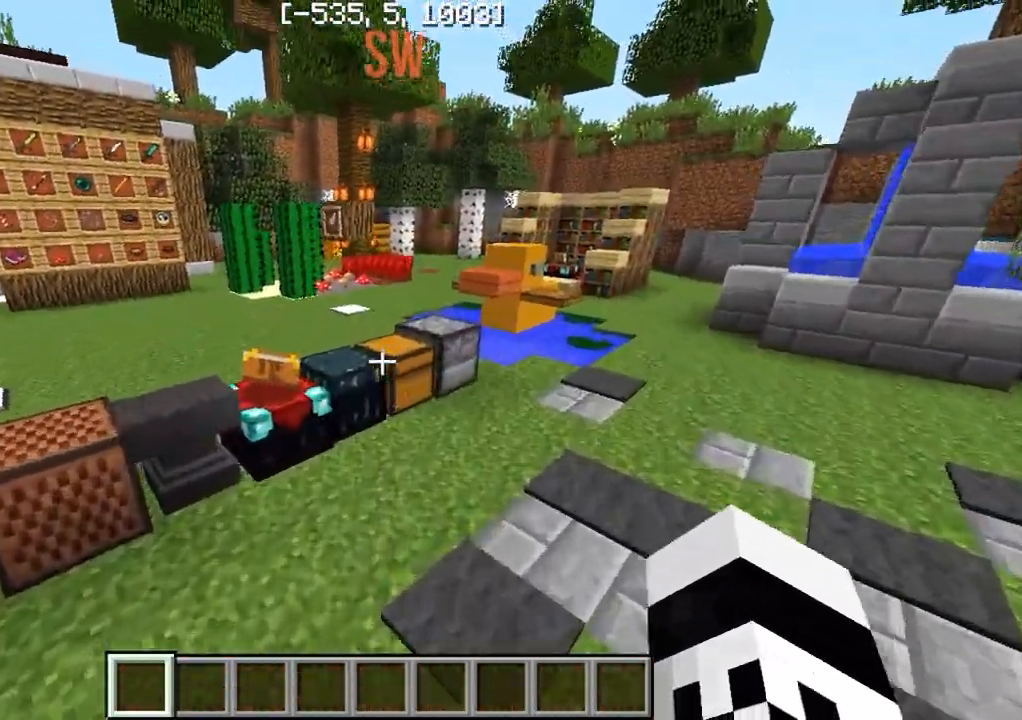
{"keys": ["w"], "events": []}